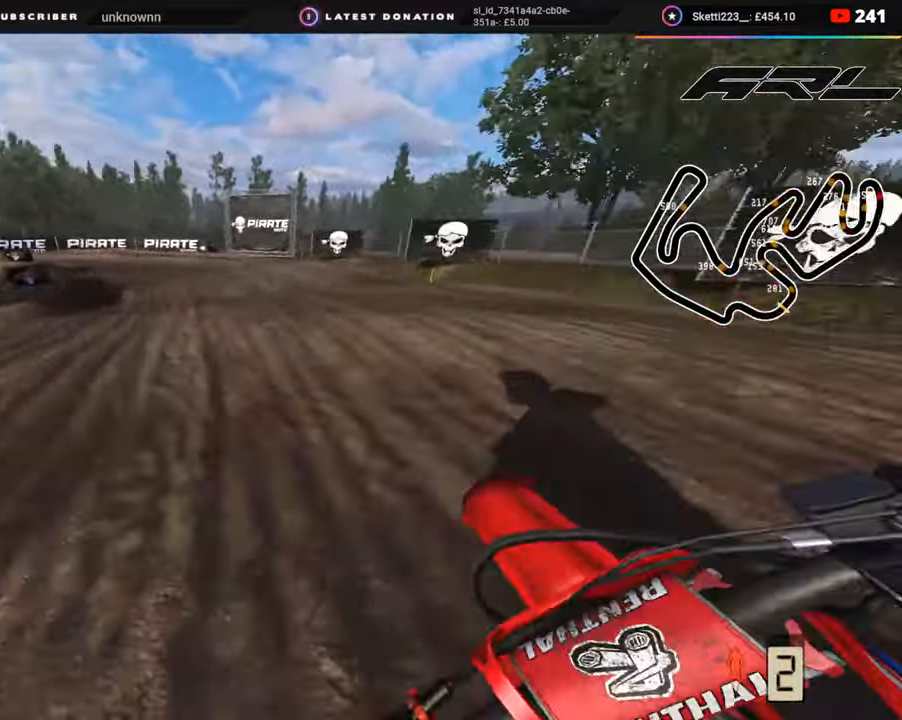
Gameplay with a controller (PlayStation layout); each line is a JSON object with the inputs held at the frame after it. "events" lists button and stick changes between this image and that frame as [ms after this image, input, new state], when the widget could be followed in between. Not read: L1.
{"buttons": [], "left_stick": "down-left", "right_stick": "center", "events": [[133, "R2", "up"], [200, "R2", "down"], [283, "R2", "up"], [350, "R2", "down"], [467, "R2", "up"]]}
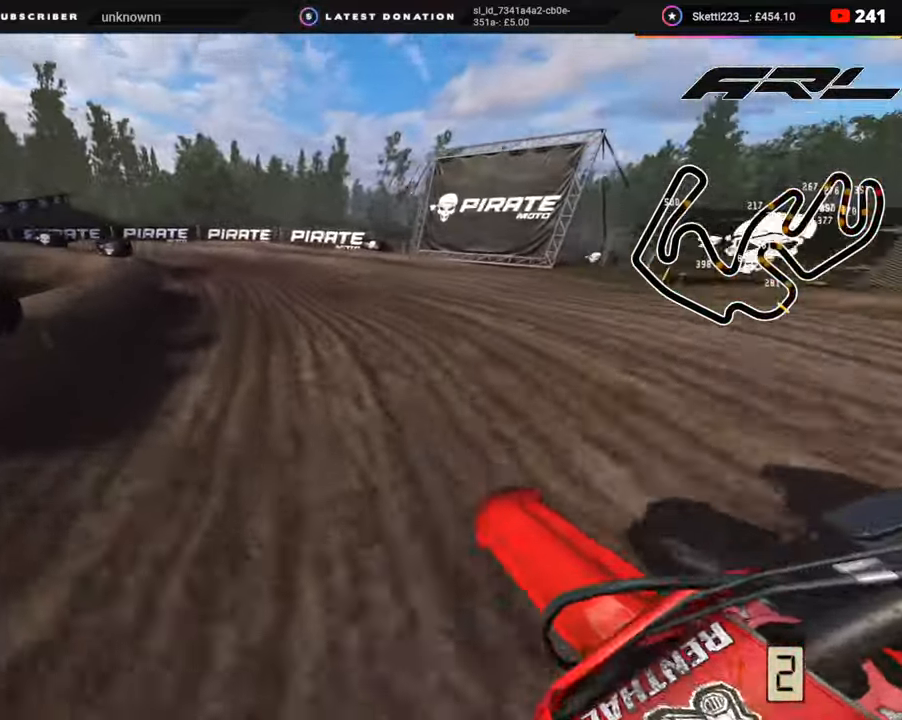
{"buttons": ["R2", "R3"], "left_stick": "down-left", "right_stick": "center", "events": [[167, "R2", "down"], [167, "R3", "down"], [317, "R2", "up"], [483, "R2", "down"]]}
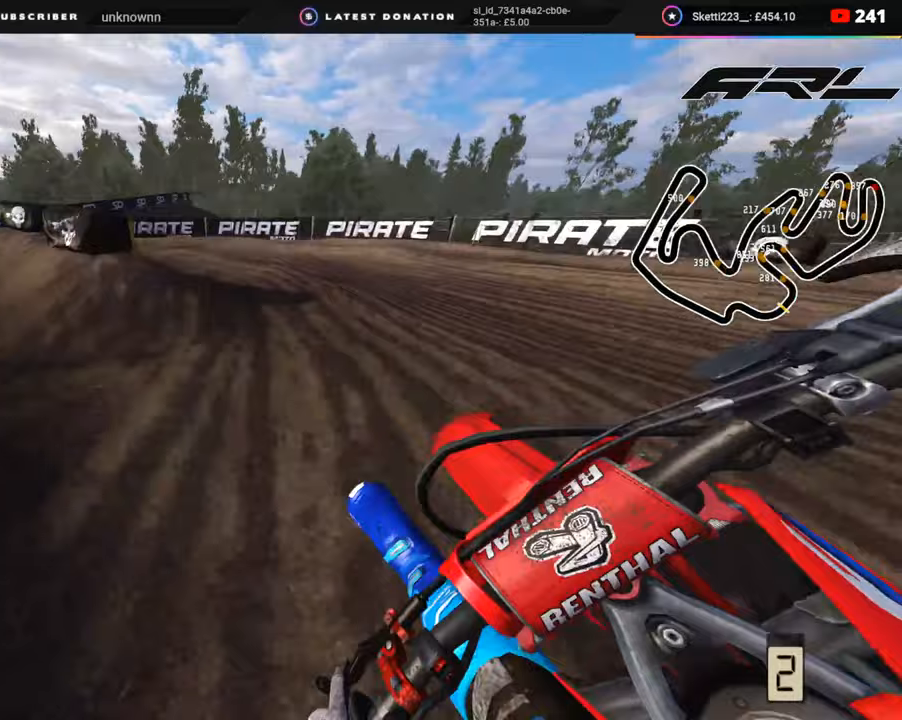
{"buttons": ["R3"], "left_stick": "down-left", "right_stick": "center", "events": [[117, "R2", "up"], [317, "right_stick", "down-right"], [400, "right_stick", "center"], [433, "R2", "down"], [500, "R2", "up"]]}
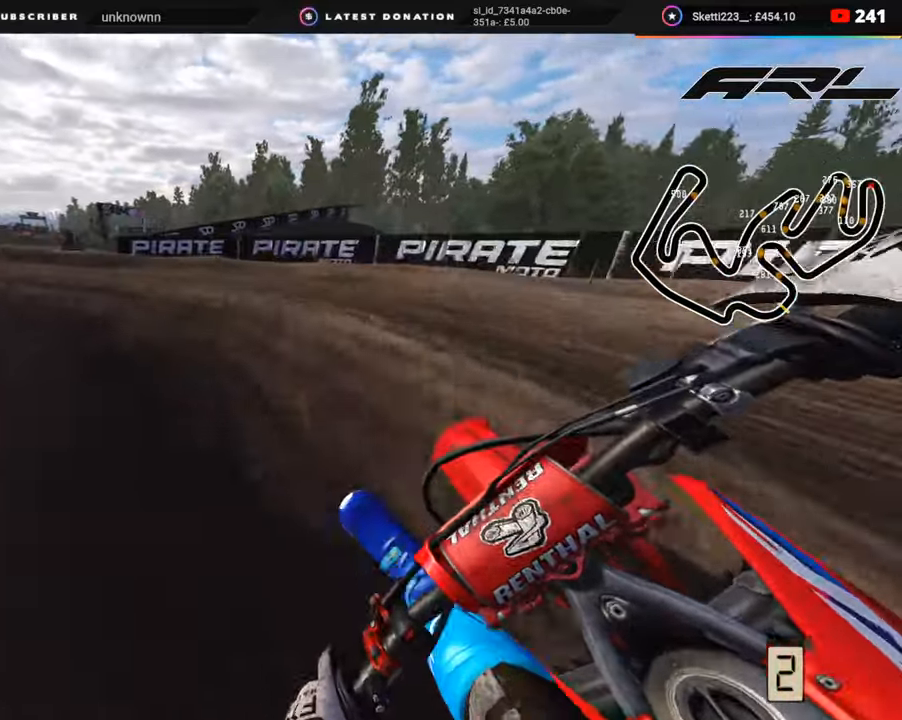
{"buttons": ["R2", "R3"], "left_stick": "down-left", "right_stick": "right", "events": [[133, "R2", "down"], [467, "right_stick", "right"]]}
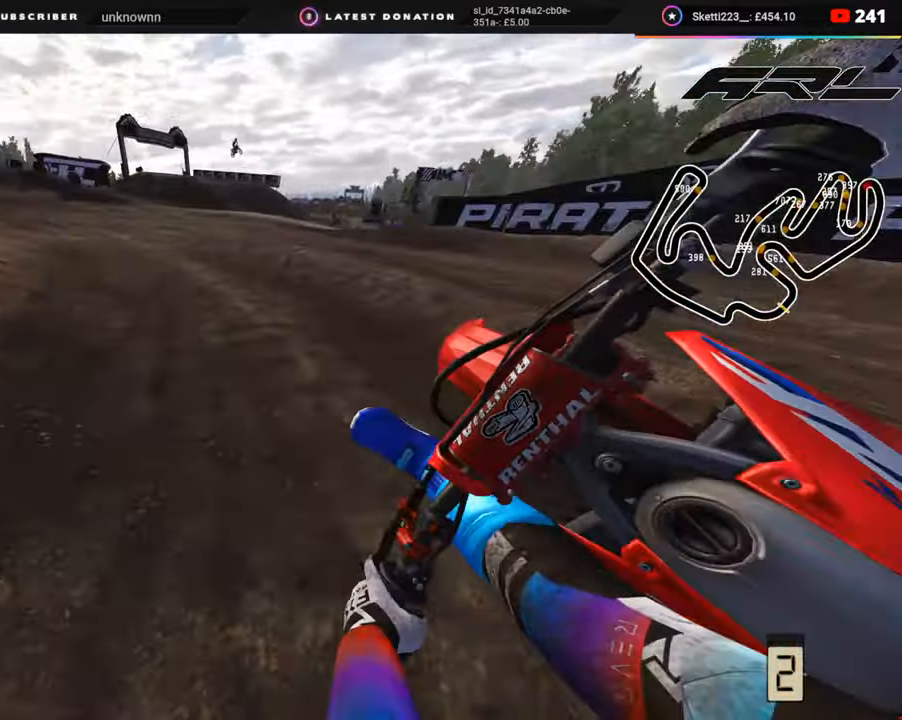
{"buttons": ["R2", "R3"], "left_stick": "down-left", "right_stick": "up-right", "events": [[133, "right_stick", "up-right"]]}
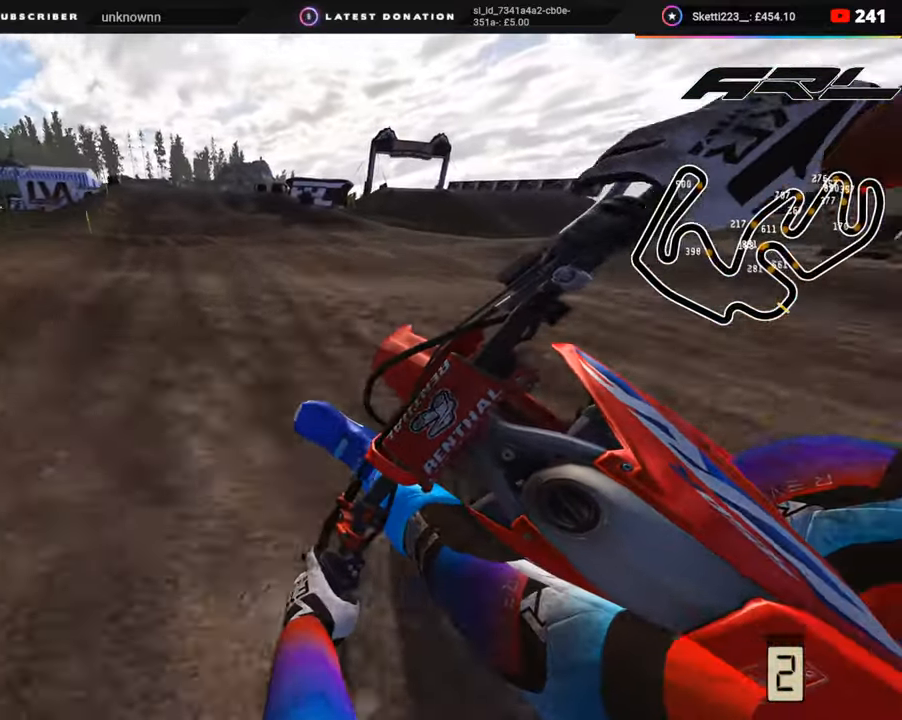
{"buttons": ["R2"], "left_stick": "up-right", "right_stick": "up", "events": [[133, "left_stick", "center"], [183, "left_stick", "up-right"], [400, "R3", "up"], [400, "right_stick", "center"], [500, "right_stick", "up"]]}
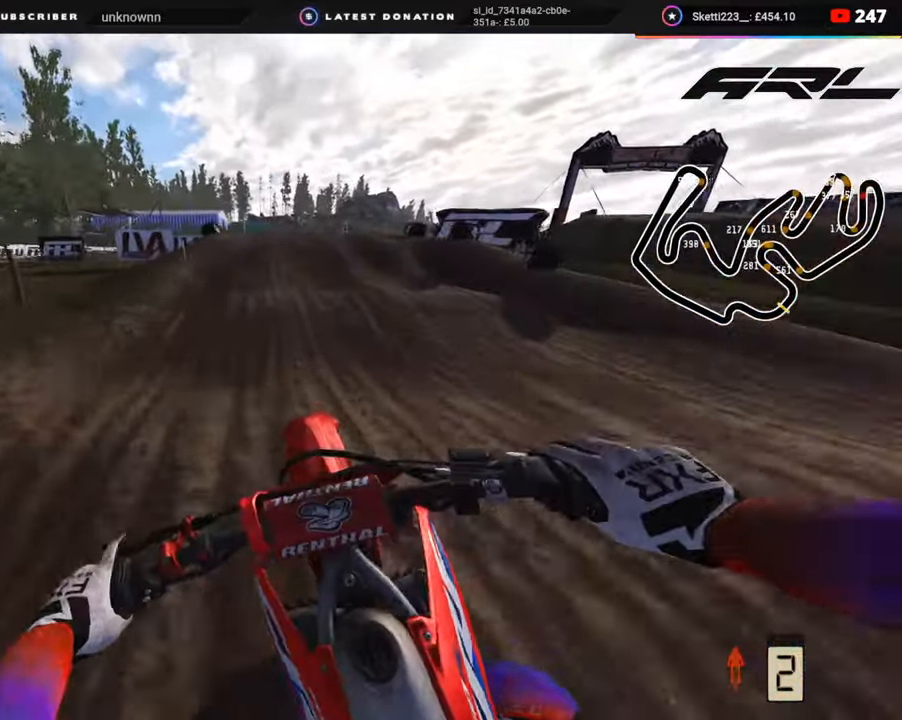
{"buttons": ["R2", "R3"], "left_stick": "up-right", "right_stick": "up", "events": [[183, "R3", "down"]]}
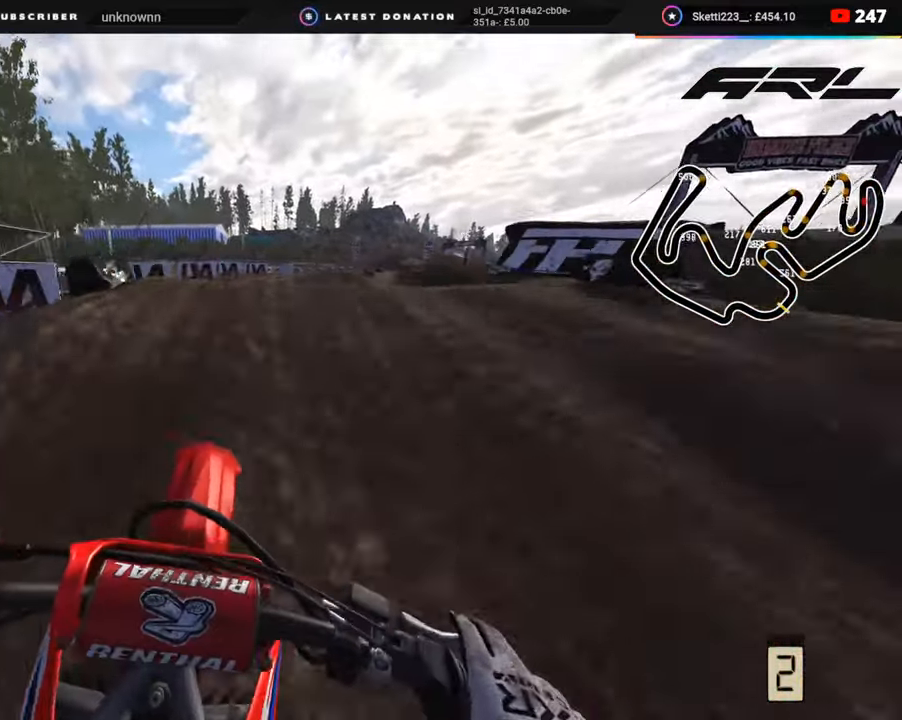
{"buttons": [], "left_stick": "up-left", "right_stick": "down", "events": [[150, "right_stick", "center"], [200, "left_stick", "up"], [300, "left_stick", "up-left"], [317, "R3", "up"], [367, "R2", "up"], [367, "right_stick", "down-left"], [417, "right_stick", "down"]]}
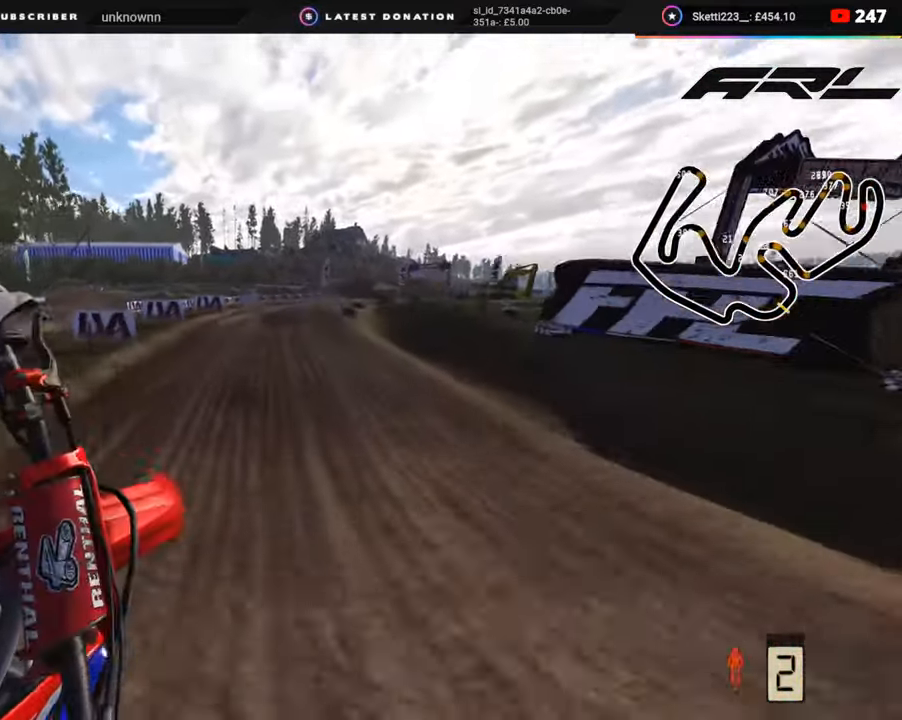
{"buttons": ["R2"], "left_stick": "up", "right_stick": "down-right", "events": [[150, "R2", "down"], [283, "right_stick", "down-right"], [350, "left_stick", "up"]]}
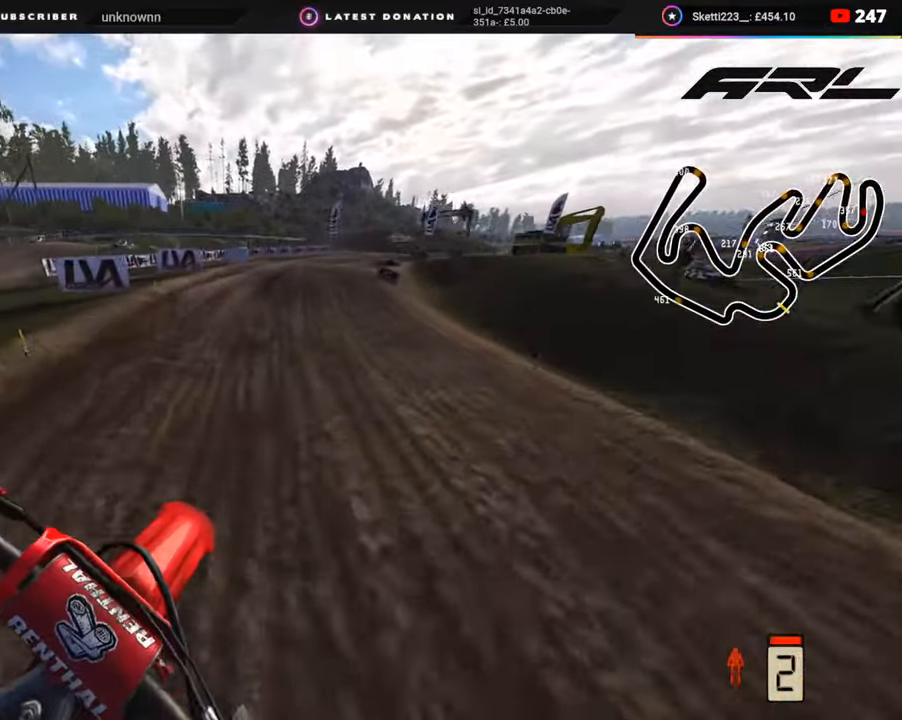
{"buttons": ["R2"], "left_stick": "up", "right_stick": "right", "events": [[83, "right_stick", "right"]]}
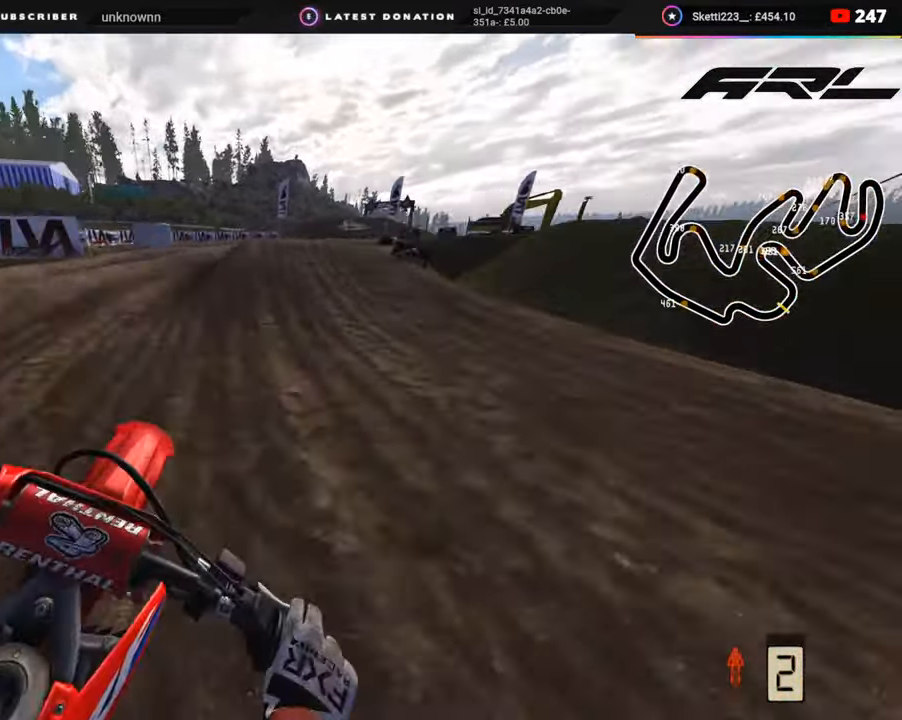
{"buttons": ["R3"], "left_stick": "up", "right_stick": "center", "events": [[83, "right_stick", "center"], [100, "R2", "up"], [283, "R3", "down"]]}
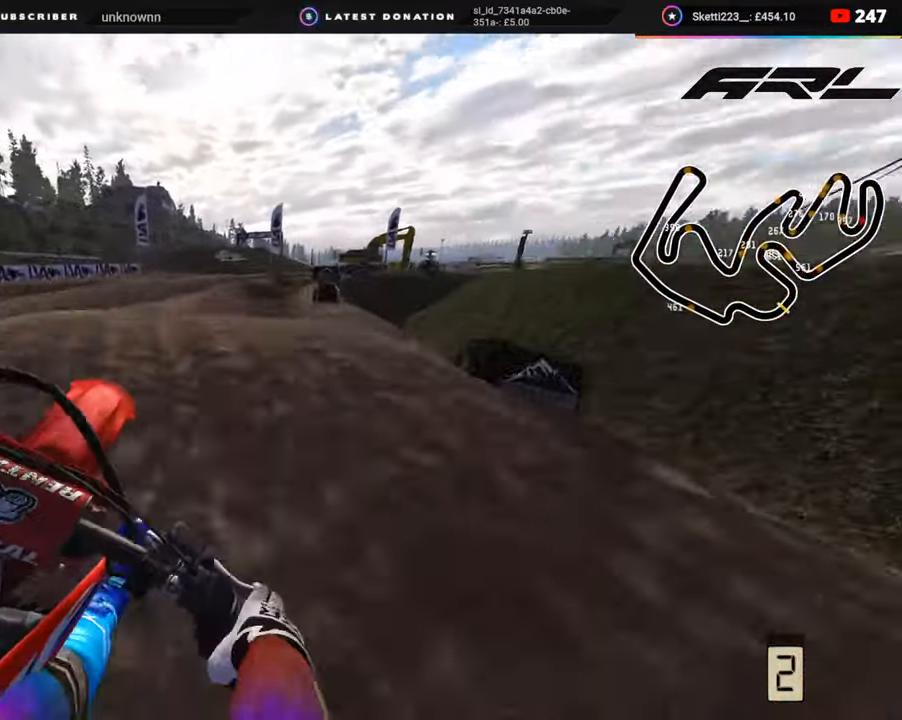
{"buttons": ["R2"], "left_stick": "up", "right_stick": "center", "events": [[67, "right_stick", "down"], [83, "R3", "up"], [233, "right_stick", "down-left"], [417, "right_stick", "center"], [450, "R2", "down"]]}
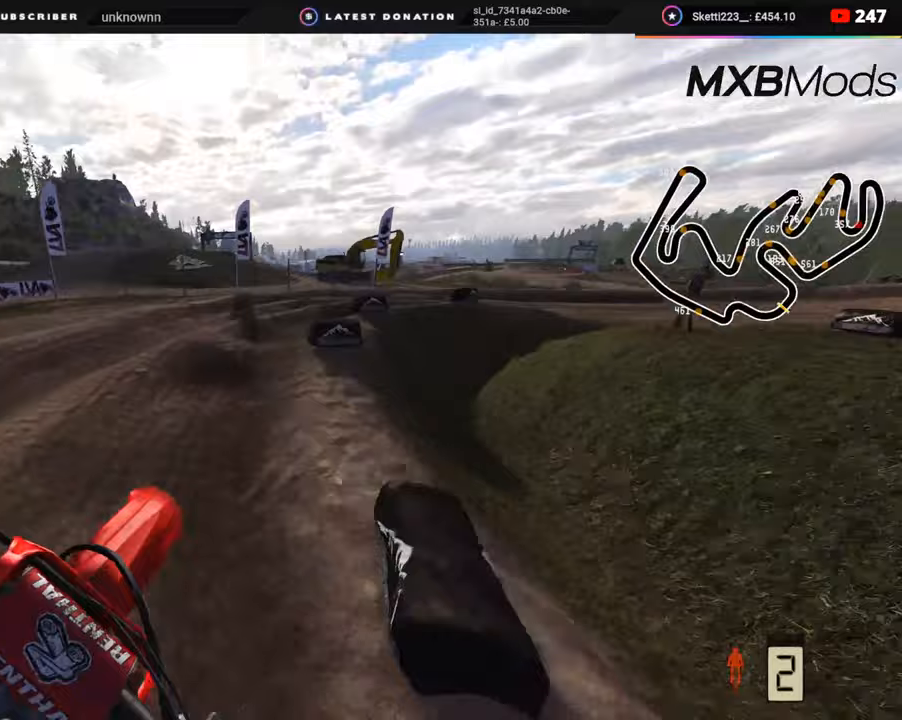
{"buttons": ["R3"], "left_stick": "up-right", "right_stick": "down-left", "events": [[133, "R2", "up"], [200, "left_stick", "up-right"], [283, "R3", "down"], [317, "L2", "down"], [333, "right_stick", "down"], [467, "L2", "up"], [500, "right_stick", "down-left"]]}
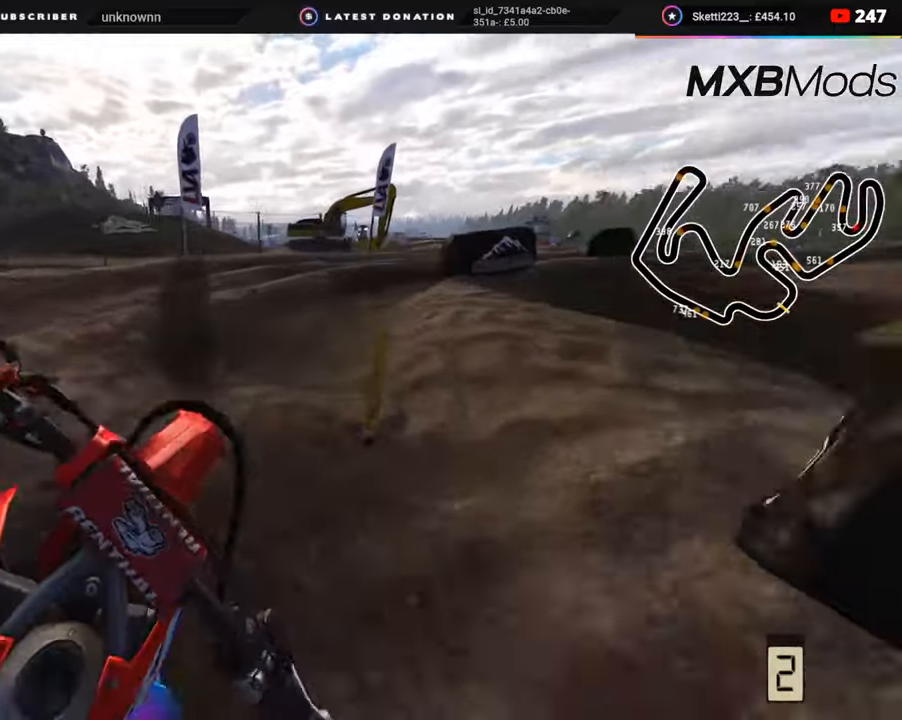
{"buttons": ["R2", "R3"], "left_stick": "up-right", "right_stick": "up", "events": [[33, "R3", "up"], [183, "right_stick", "center"], [317, "R2", "down"], [367, "right_stick", "up"], [433, "R3", "down"]]}
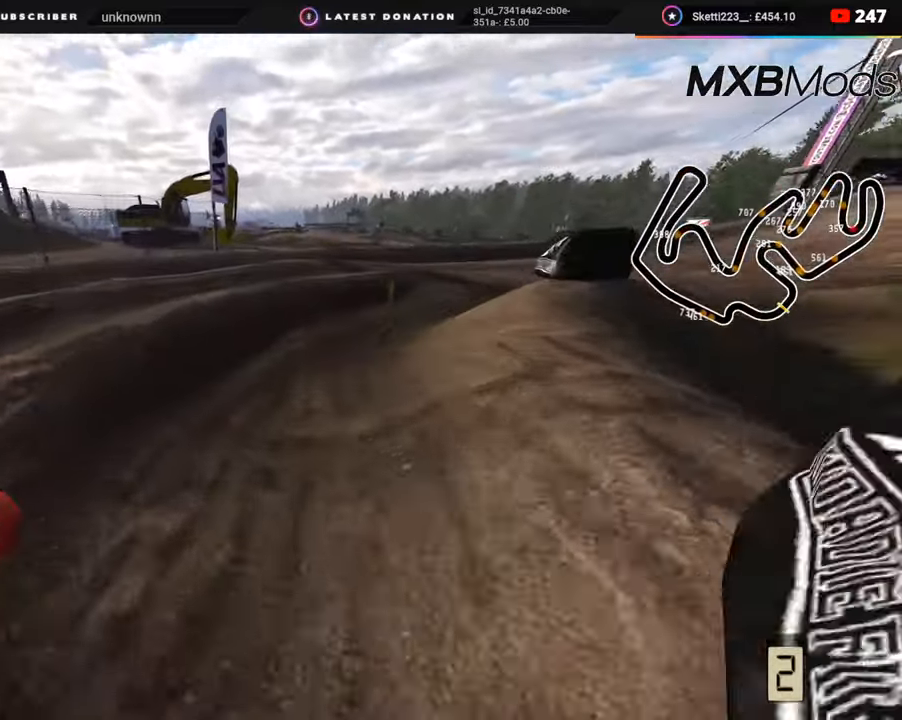
{"buttons": ["R2", "R3"], "left_stick": "up-right", "right_stick": "up", "events": []}
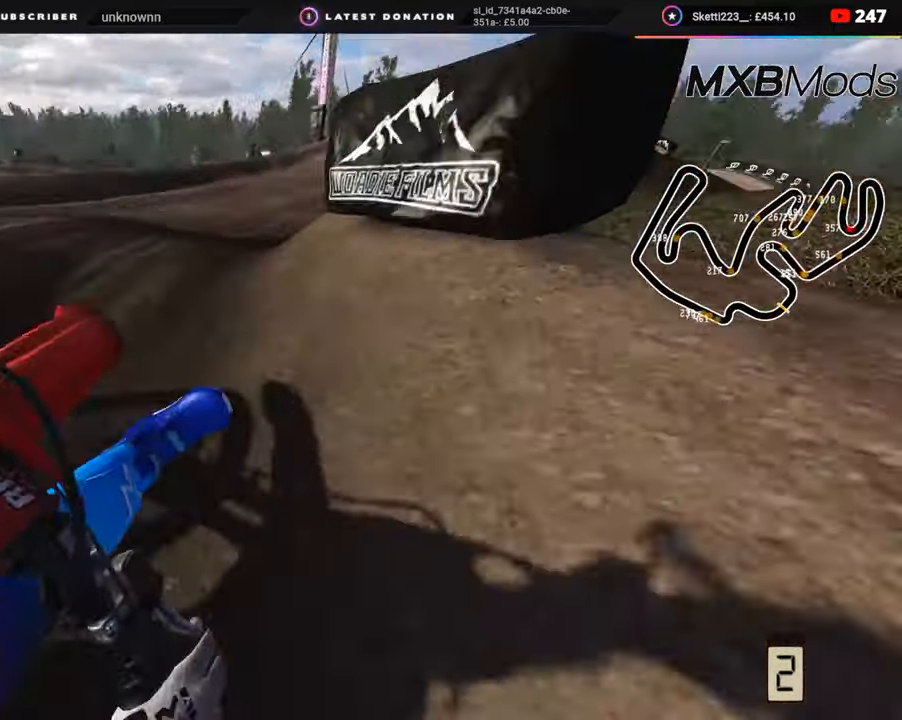
{"buttons": ["R2"], "left_stick": "up", "right_stick": "center", "events": [[83, "R2", "up"], [150, "R2", "down"], [350, "R3", "up"], [417, "right_stick", "center"], [450, "R2", "up"], [483, "R2", "down"], [500, "left_stick", "up"]]}
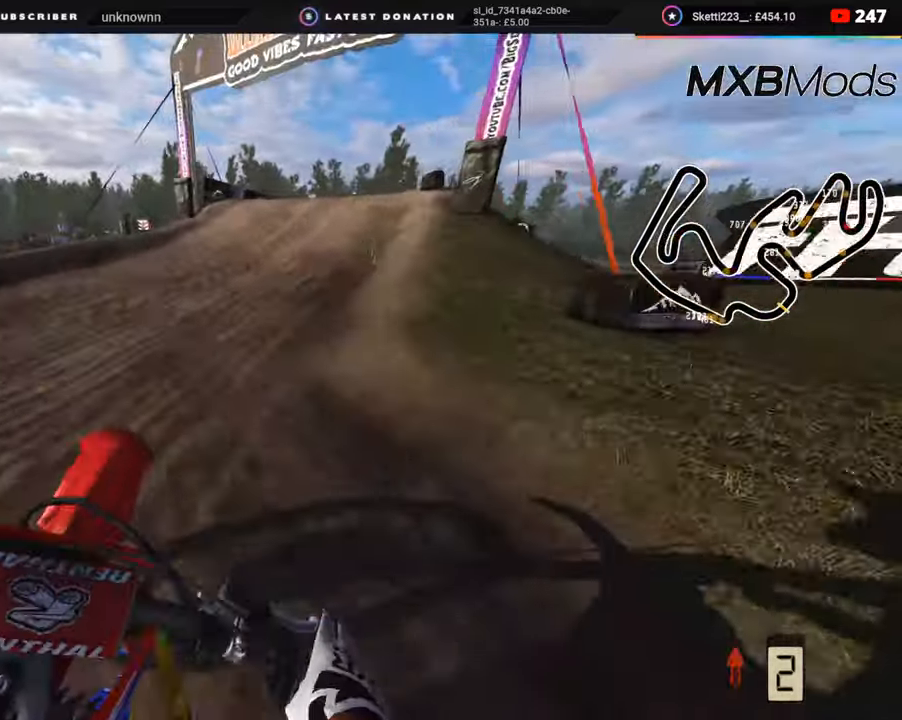
{"buttons": ["R2"], "left_stick": "up-right", "right_stick": "up"}
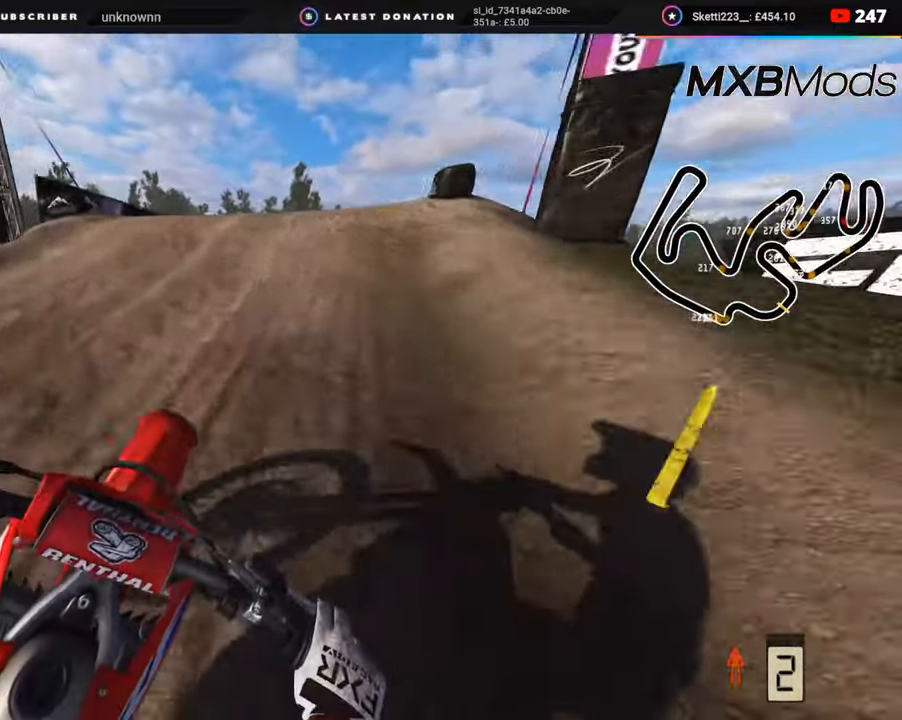
{"buttons": ["R3"], "left_stick": "up-right", "right_stick": "center", "events": [[217, "R3", "down"], [300, "R2", "up"], [417, "right_stick", "center"]]}
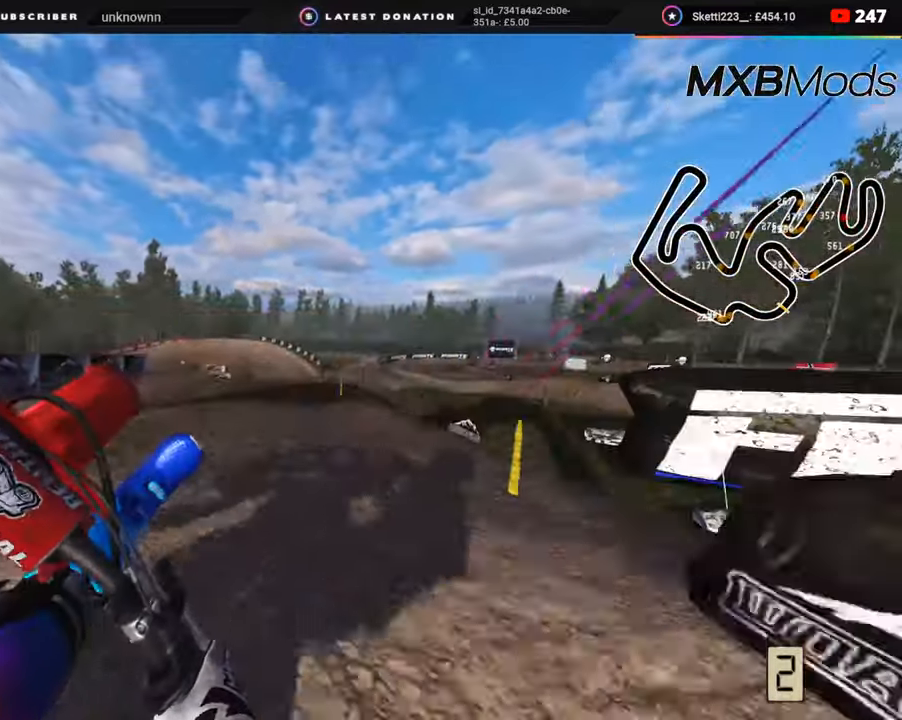
{"buttons": ["TRIANGLE"], "left_stick": "up", "right_stick": "down", "events": [[117, "right_stick", "down"], [267, "R2", "down"], [367, "R3", "up"], [367, "left_stick", "up"], [400, "R2", "up"], [433, "TRIANGLE", "down"]]}
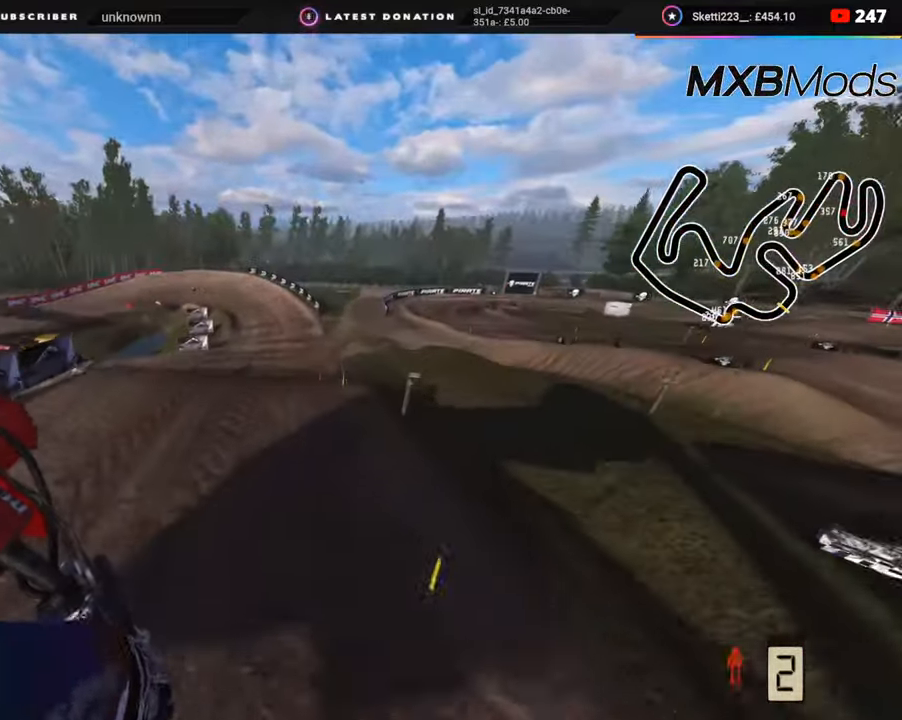
{"buttons": ["R2"], "left_stick": "up", "right_stick": "down", "events": [[33, "R3", "down"], [50, "R2", "down"], [50, "TRIANGLE", "up"], [283, "R3", "up"]]}
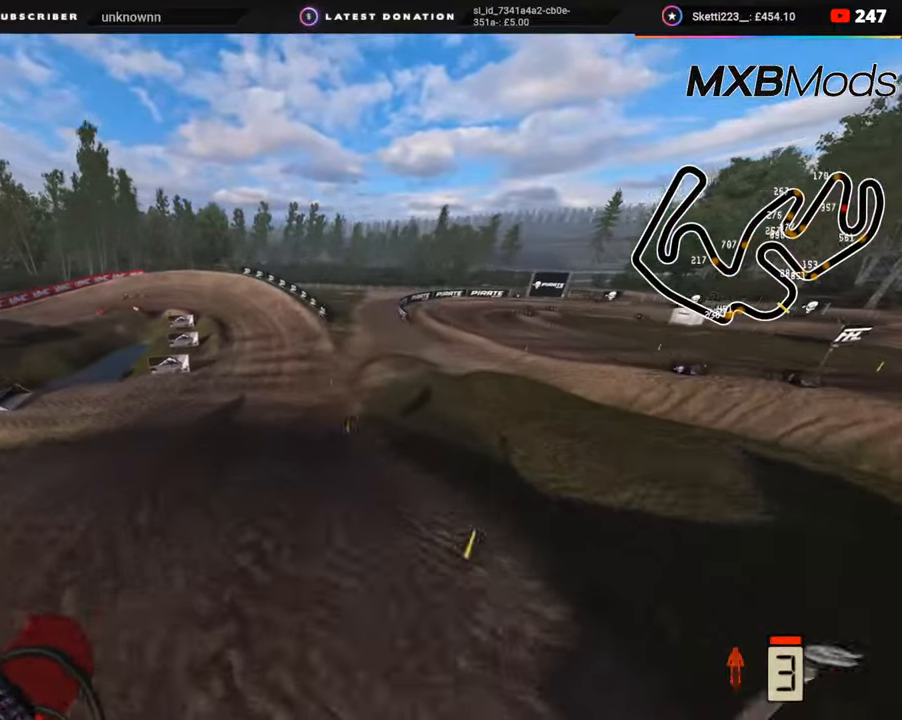
{"buttons": ["R2"], "left_stick": "center", "right_stick": "down-left", "events": [[167, "left_stick", "up-right"], [317, "right_stick", "down-left"], [483, "left_stick", "center"]]}
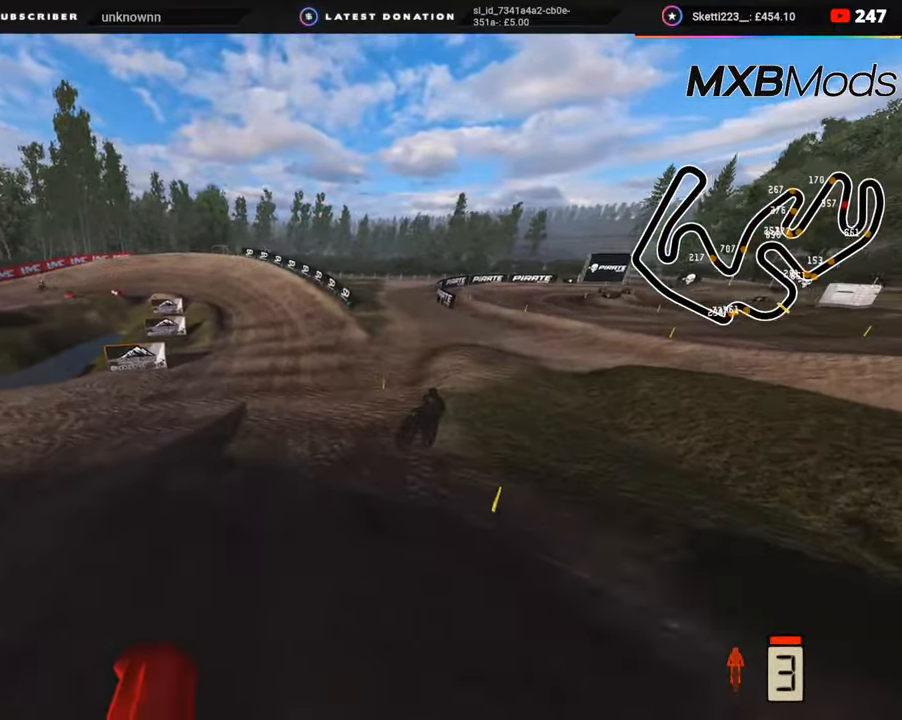
{"buttons": ["R2", "R3"], "left_stick": "down-left", "right_stick": "up-left", "events": [[150, "left_stick", "left"], [200, "left_stick", "down-left"], [233, "R3", "down"], [233, "right_stick", "up-left"]]}
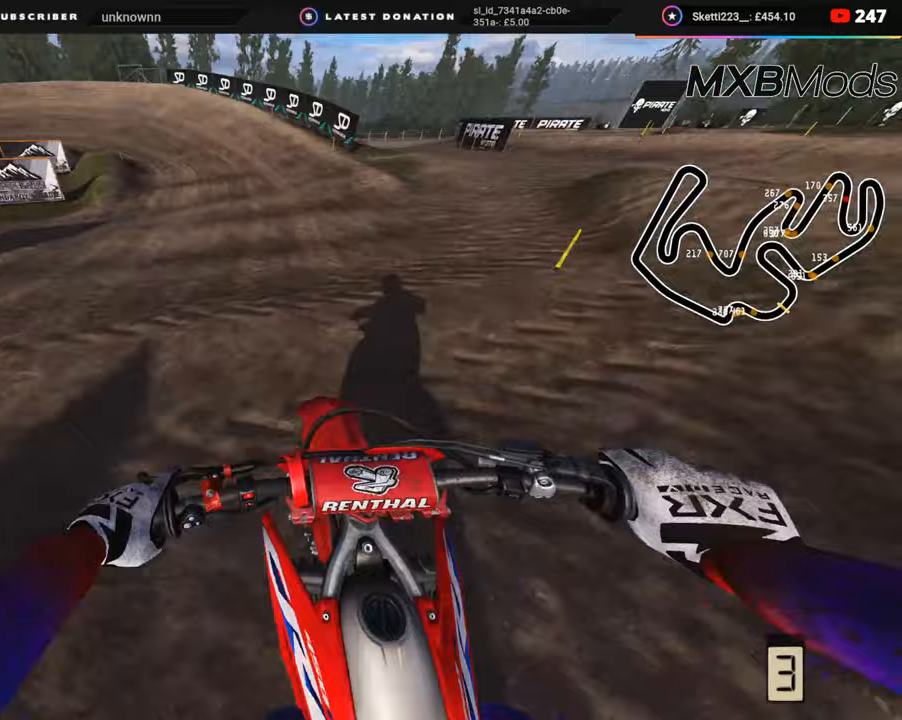
{"buttons": ["R2", "R3"], "left_stick": "down-left", "right_stick": "up-left", "events": []}
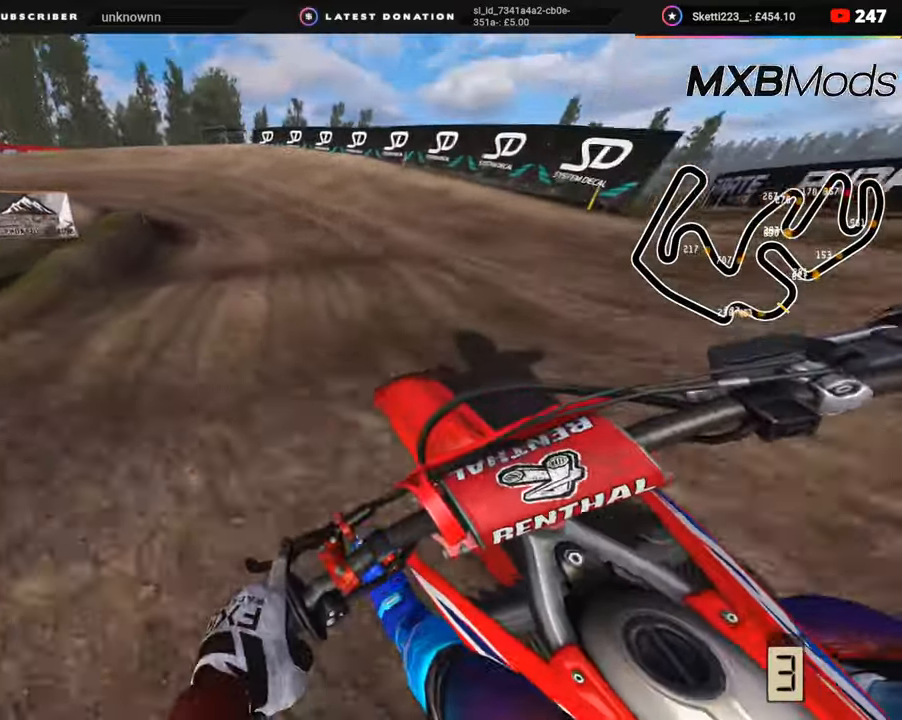
{"buttons": ["R2", "R3"], "left_stick": "down-left", "right_stick": "left", "events": [[183, "right_stick", "left"]]}
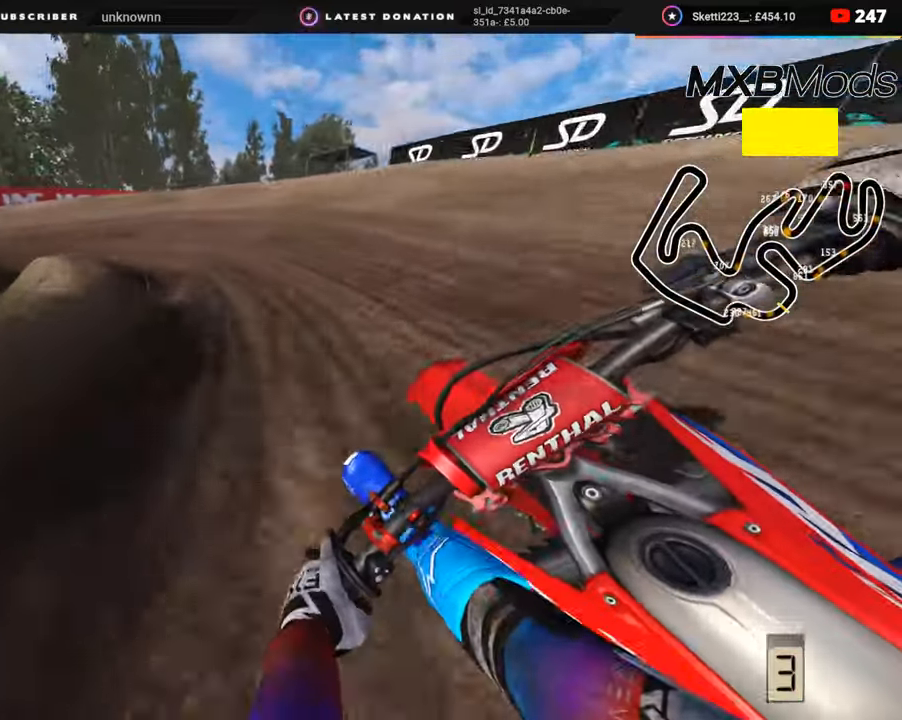
{"buttons": ["R2", "R3"], "left_stick": "down-left", "right_stick": "down-right", "events": [[17, "L2", "down"], [17, "right_stick", "down"], [50, "R2", "up"], [167, "right_stick", "down-right"], [383, "L2", "up"], [467, "R2", "down"]]}
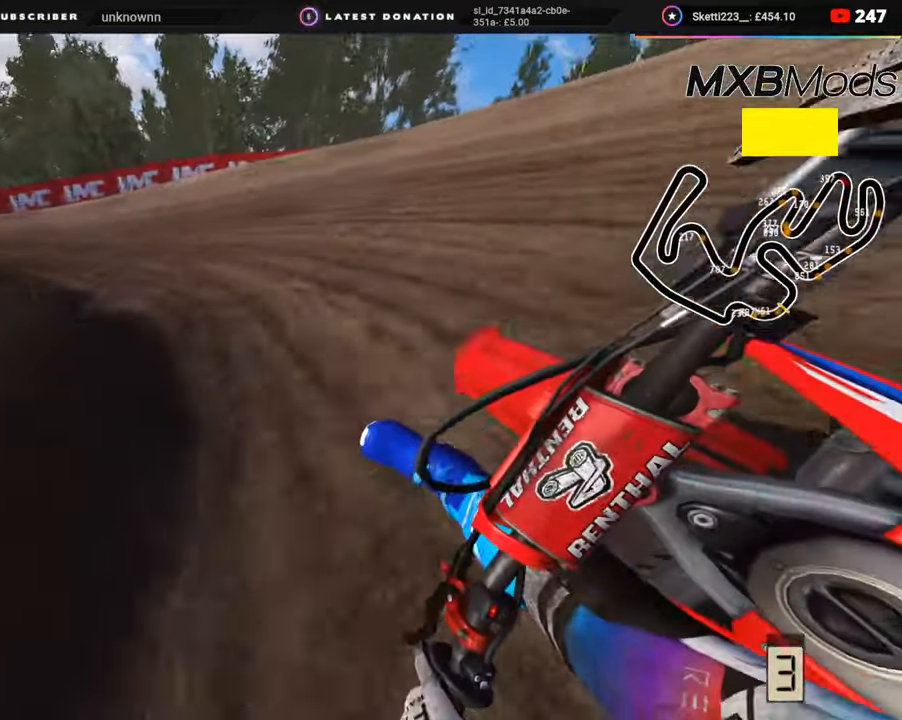
{"buttons": ["R2", "R3"], "left_stick": "down-left", "right_stick": "up-right", "events": [[33, "right_stick", "right"], [500, "right_stick", "up-right"]]}
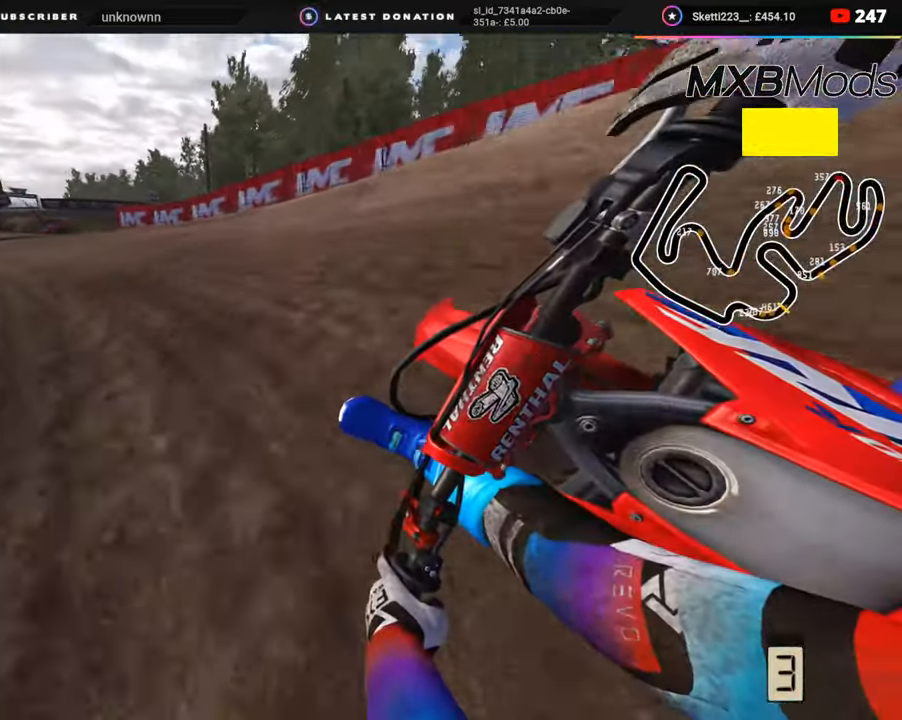
{"buttons": ["R2", "R3"], "left_stick": "down-left", "right_stick": "up-right", "events": []}
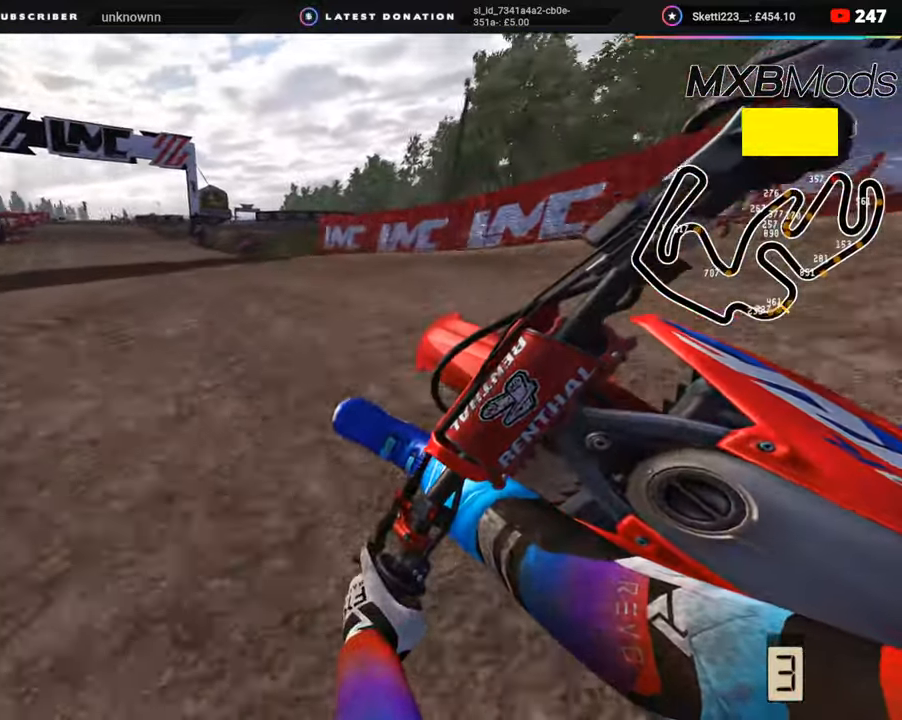
{"buttons": ["R2"], "left_stick": "down", "right_stick": "down", "events": [[83, "right_stick", "center"], [283, "right_stick", "down"], [483, "R3", "up"], [483, "left_stick", "down"]]}
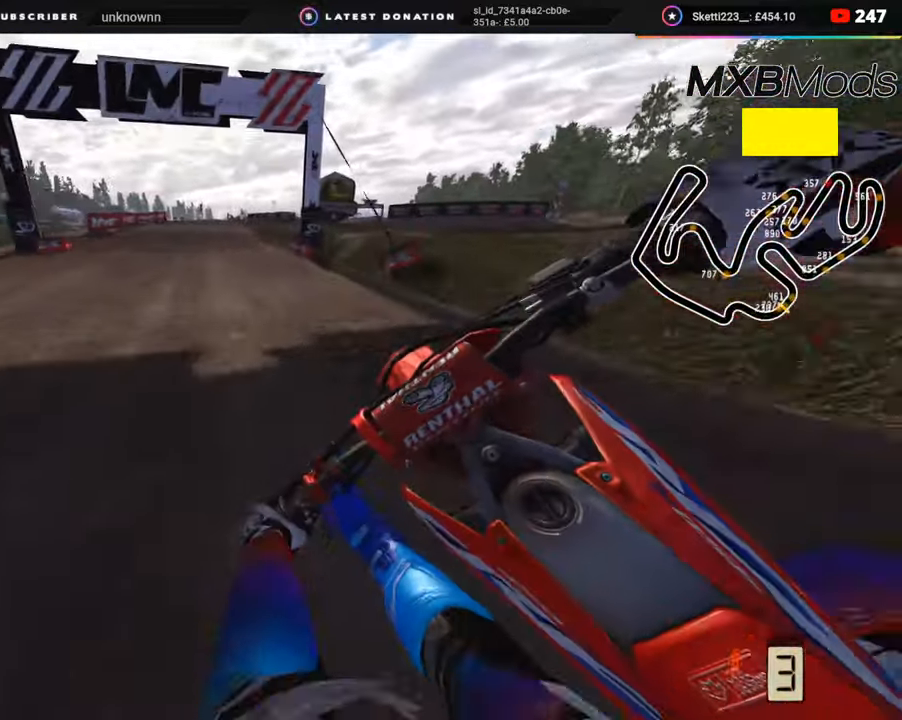
{"buttons": ["R2", "R3"], "left_stick": "down", "right_stick": "center", "events": [[183, "right_stick", "center"], [300, "R3", "down"]]}
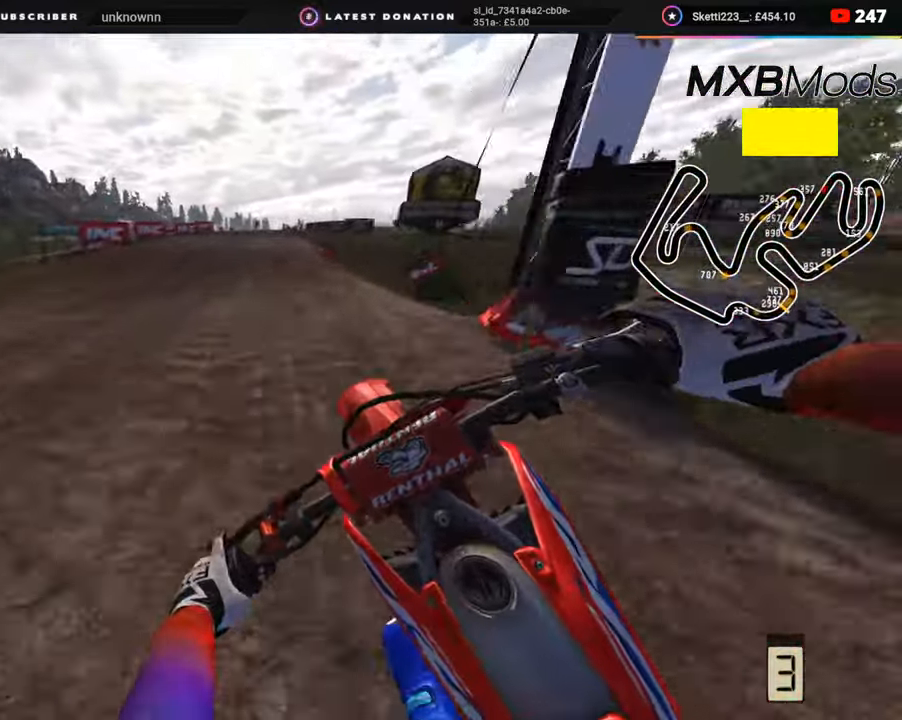
{"buttons": ["R2"], "left_stick": "center", "right_stick": "up", "events": [[83, "left_stick", "right"], [100, "right_stick", "down"], [133, "R3", "up"], [183, "right_stick", "center"], [250, "right_stick", "up"], [450, "left_stick", "center"]]}